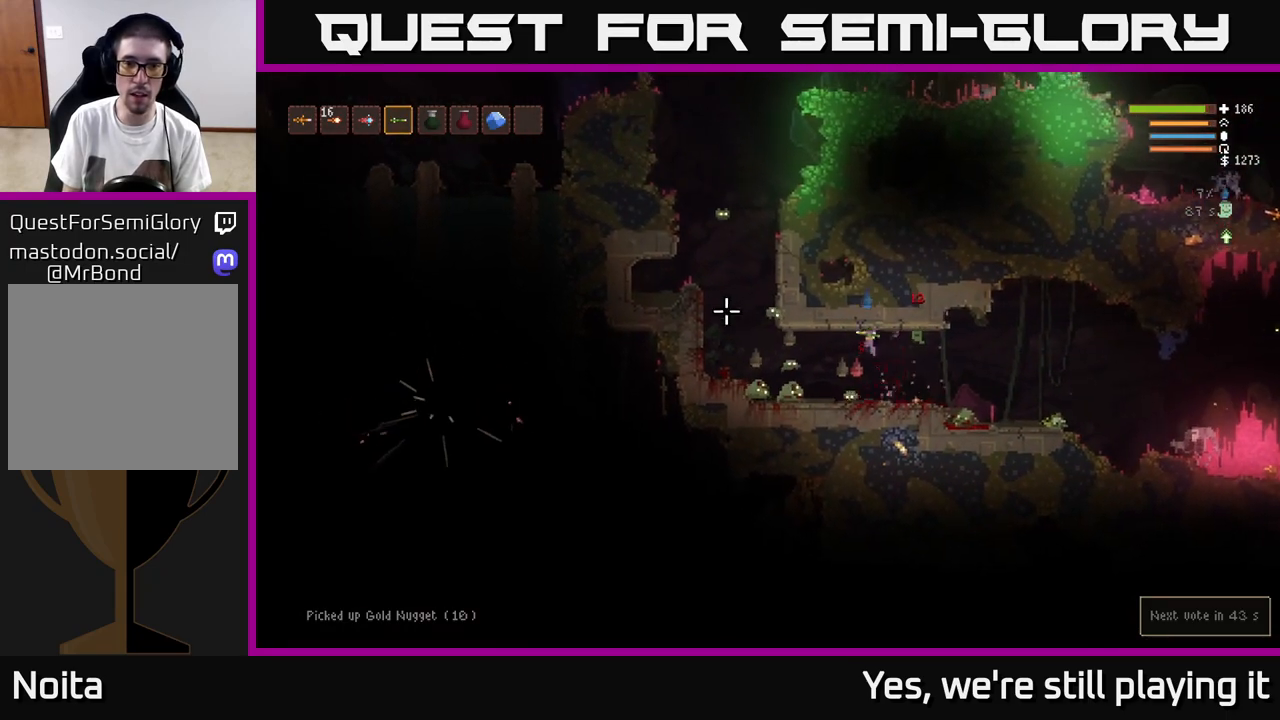
Gameplay with a controller (Xbox layout); each line is a JSON object with the inputs held at the frame after it. "events" lists button and stick changes between this image and that frame as [ms after this image, input, new state], when the widget could be followed in between.
{"buttons": ["L2", "R2"], "left_stick": "left", "right_stick": "left", "events": [[117, "L2", "down"], [117, "R2", "down"], [217, "R2", "up"], [250, "L2", "up"], [417, "L2", "down"], [500, "R2", "down"]]}
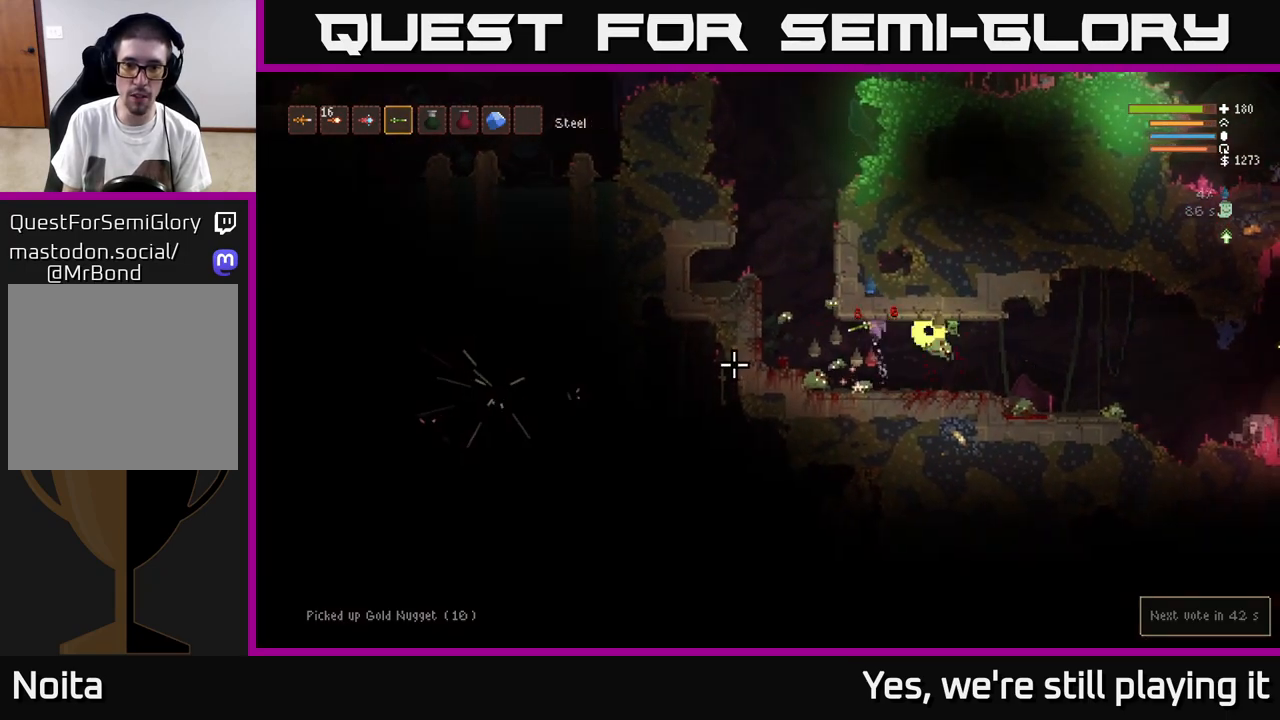
{"buttons": ["L2"], "left_stick": "left", "right_stick": "up-left", "events": [[67, "L2", "up"], [117, "R2", "up"], [250, "L2", "down"], [383, "L2", "up"], [450, "right_stick", "up-left"], [467, "L2", "down"]]}
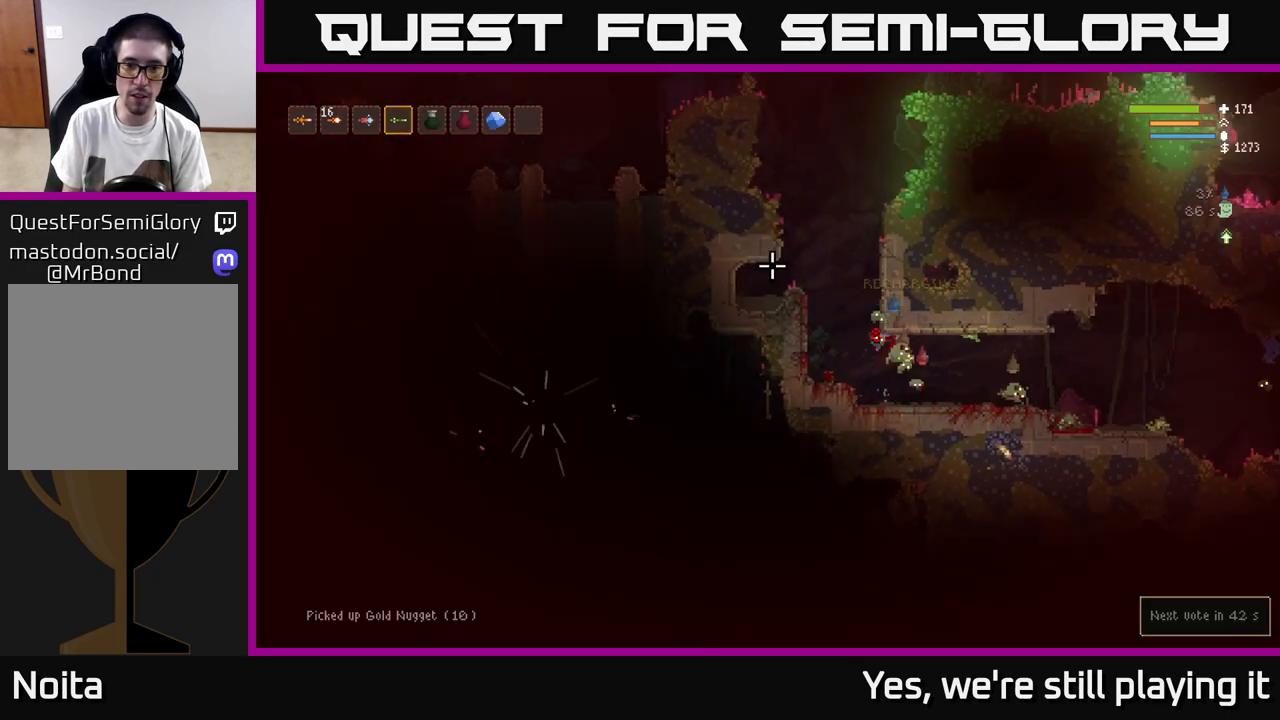
{"buttons": [], "left_stick": "left", "right_stick": "left", "events": [[133, "right_stick", "up"], [333, "L2", "up"], [350, "right_stick", "left"]]}
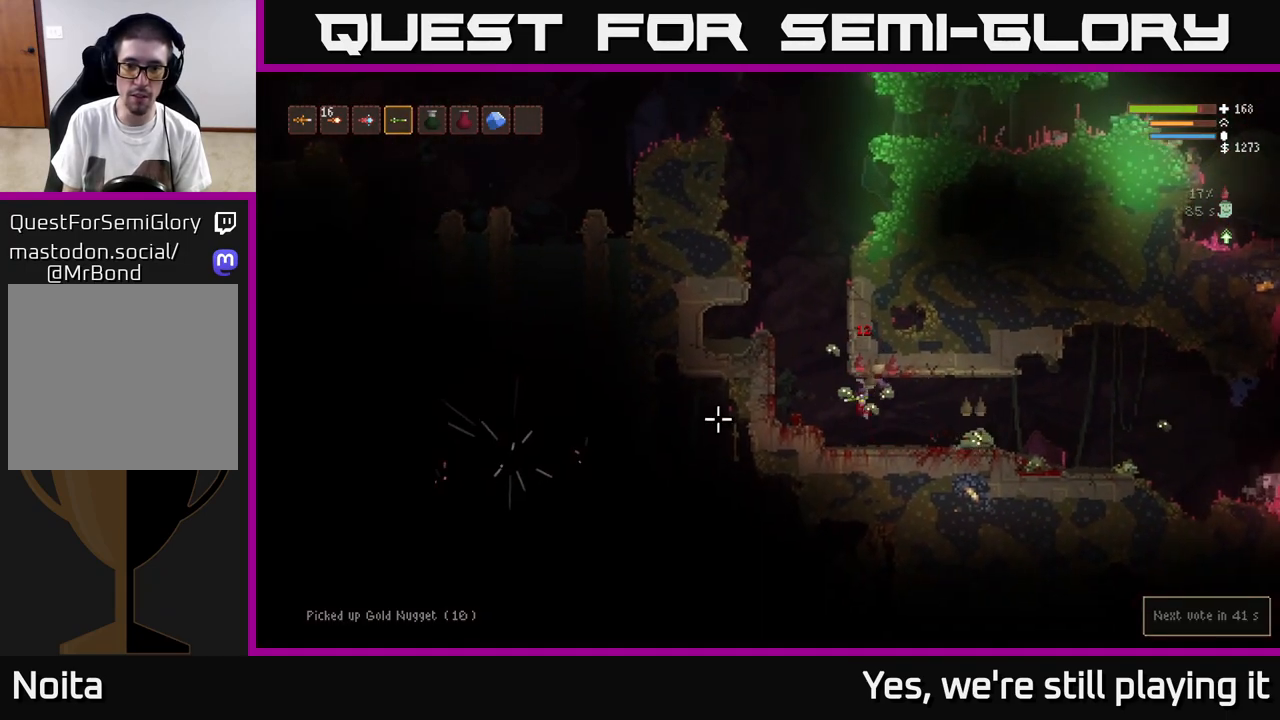
{"buttons": ["L2"], "left_stick": "left", "right_stick": "up-left", "events": [[83, "L2", "down"], [233, "L2", "up"], [300, "L2", "down"], [417, "right_stick", "up-left"]]}
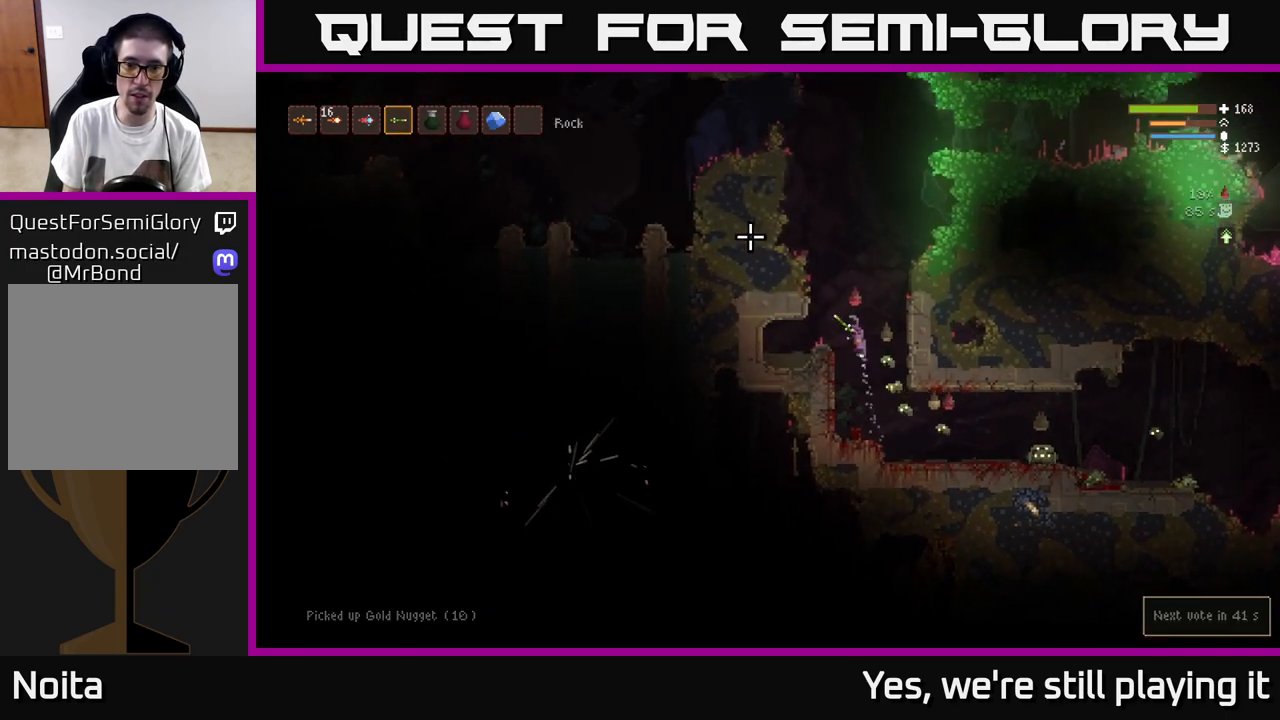
{"buttons": ["L2", "R2"], "left_stick": "left", "right_stick": "down"}
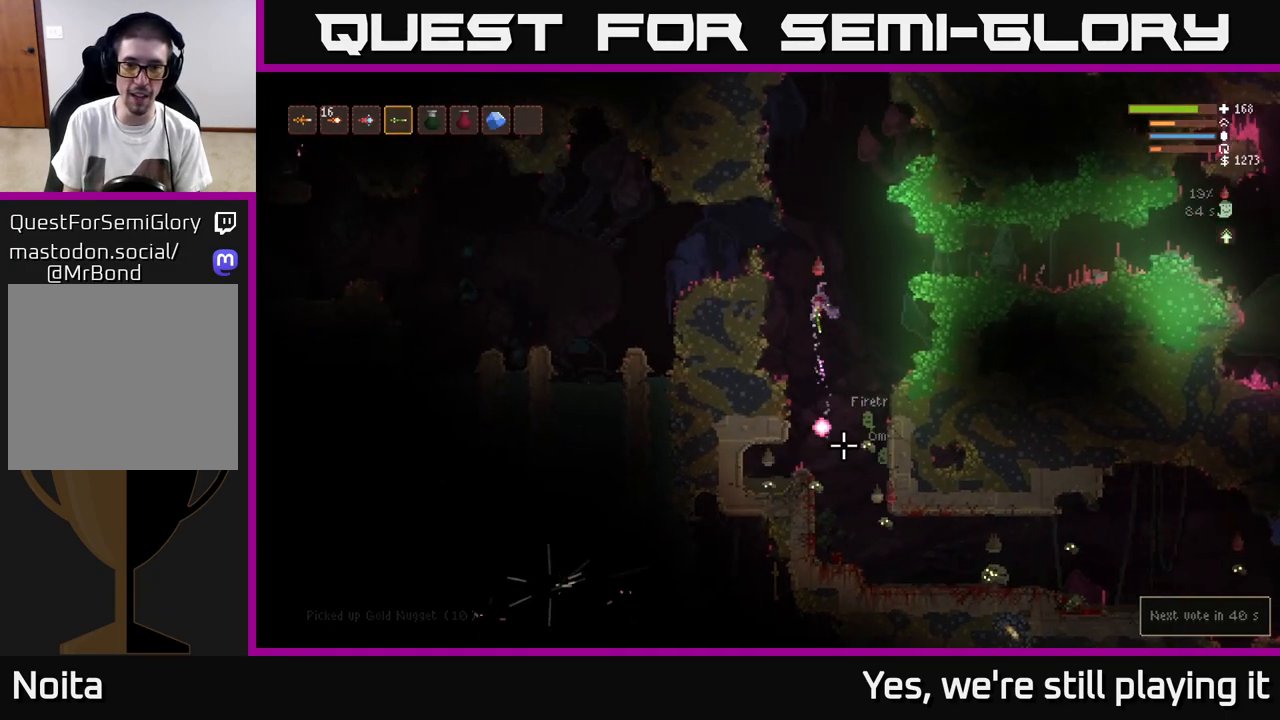
{"buttons": [], "left_stick": "left", "right_stick": "down-right", "events": [[67, "left_stick", "center"], [83, "R2", "up"], [133, "left_stick", "left"], [200, "L2", "up"], [300, "R2", "down"], [417, "R2", "up"], [500, "right_stick", "down-right"]]}
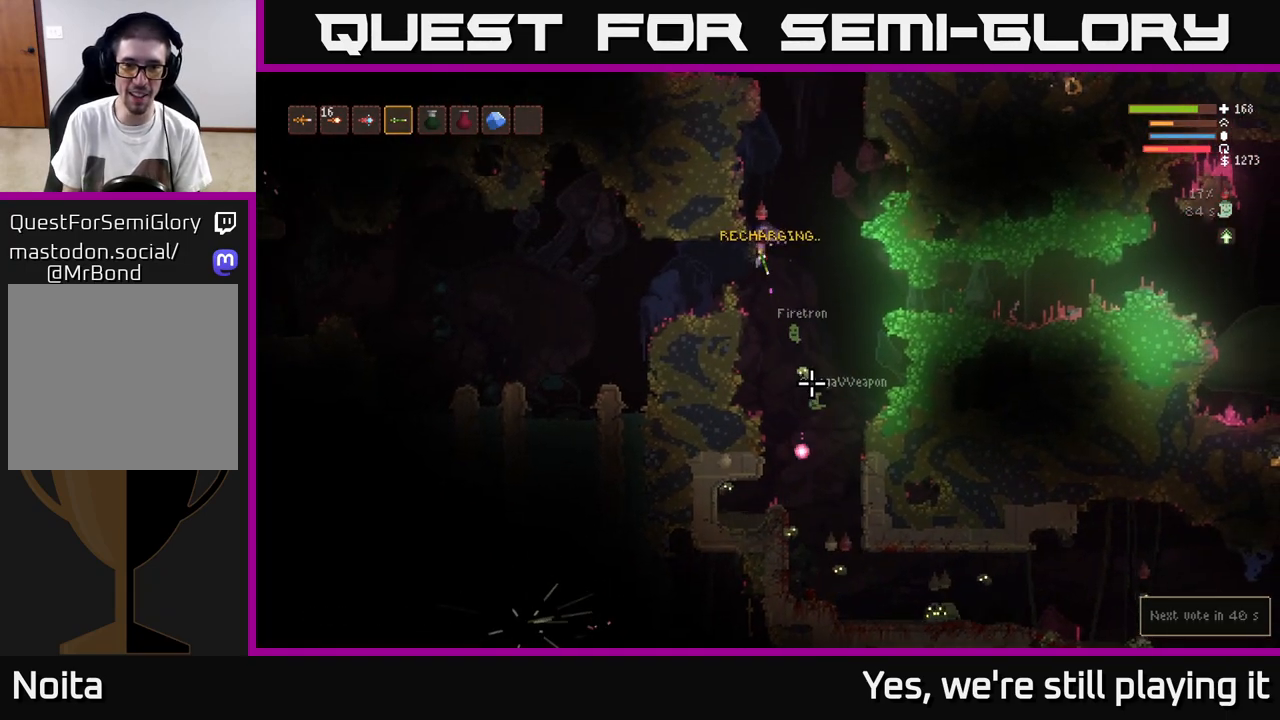
{"buttons": [], "left_stick": "left", "right_stick": "down-right", "events": [[150, "R2", "down"], [167, "L2", "down"], [283, "R2", "up"], [500, "L2", "up"]]}
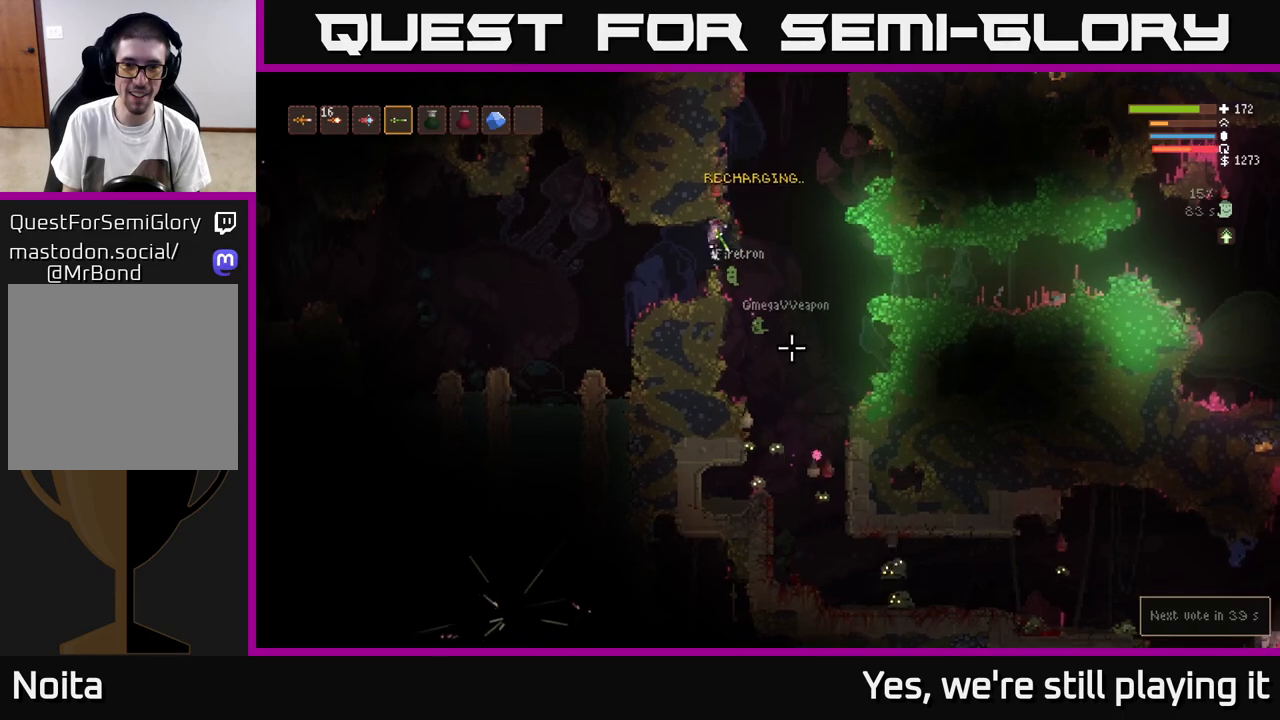
{"buttons": [], "left_stick": "center", "right_stick": "down", "events": [[167, "right_stick", "down"], [317, "left_stick", "center"]]}
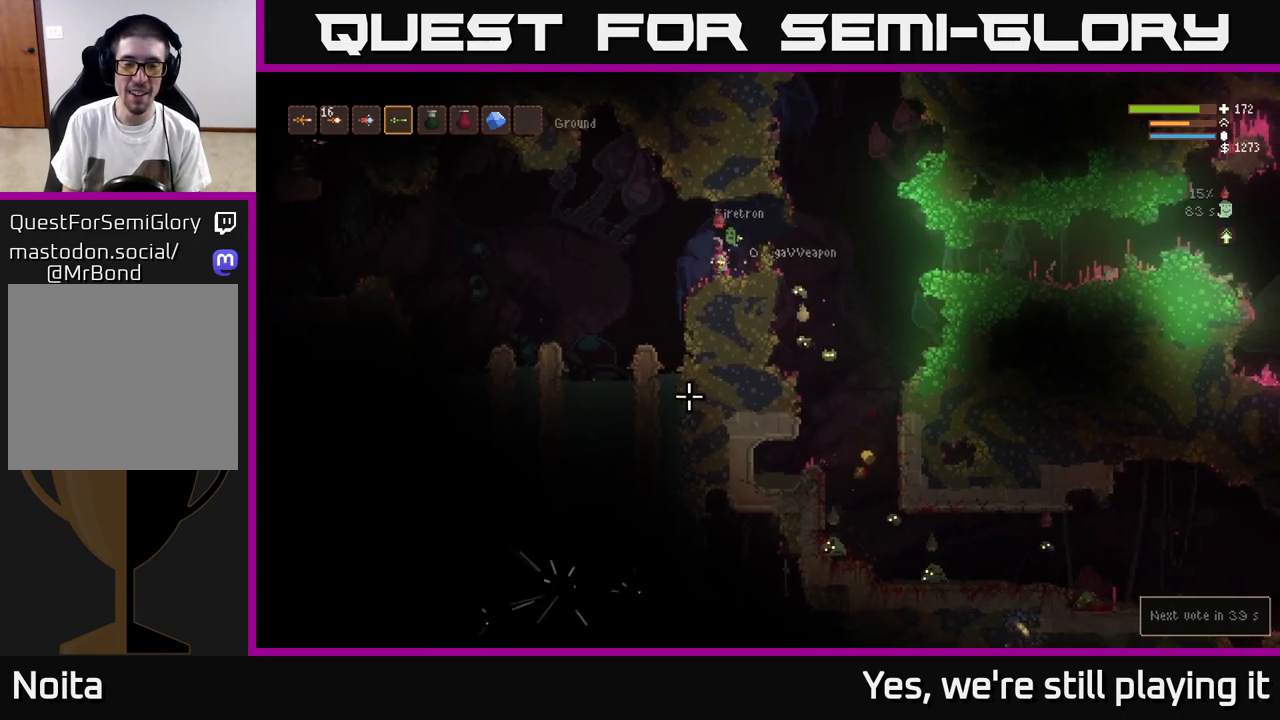
{"buttons": ["L2", "R2"], "left_stick": "left", "right_stick": "right", "events": [[83, "right_stick", "right"], [367, "left_stick", "left"], [417, "L2", "down"], [483, "R2", "down"]]}
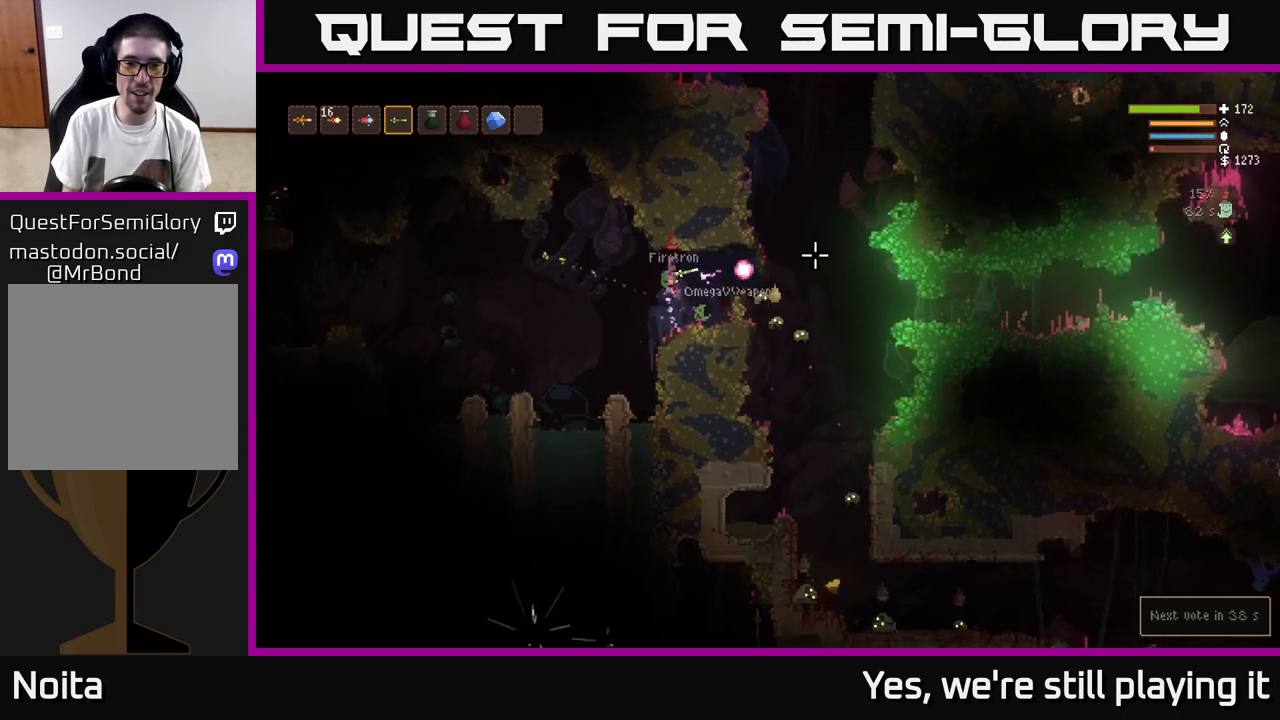
{"buttons": [], "left_stick": "center", "right_stick": "right", "events": [[50, "L2", "up"], [50, "left_stick", "center"], [67, "R2", "up"], [117, "left_stick", "right"], [317, "left_stick", "center"], [333, "R2", "down"], [433, "R2", "up"]]}
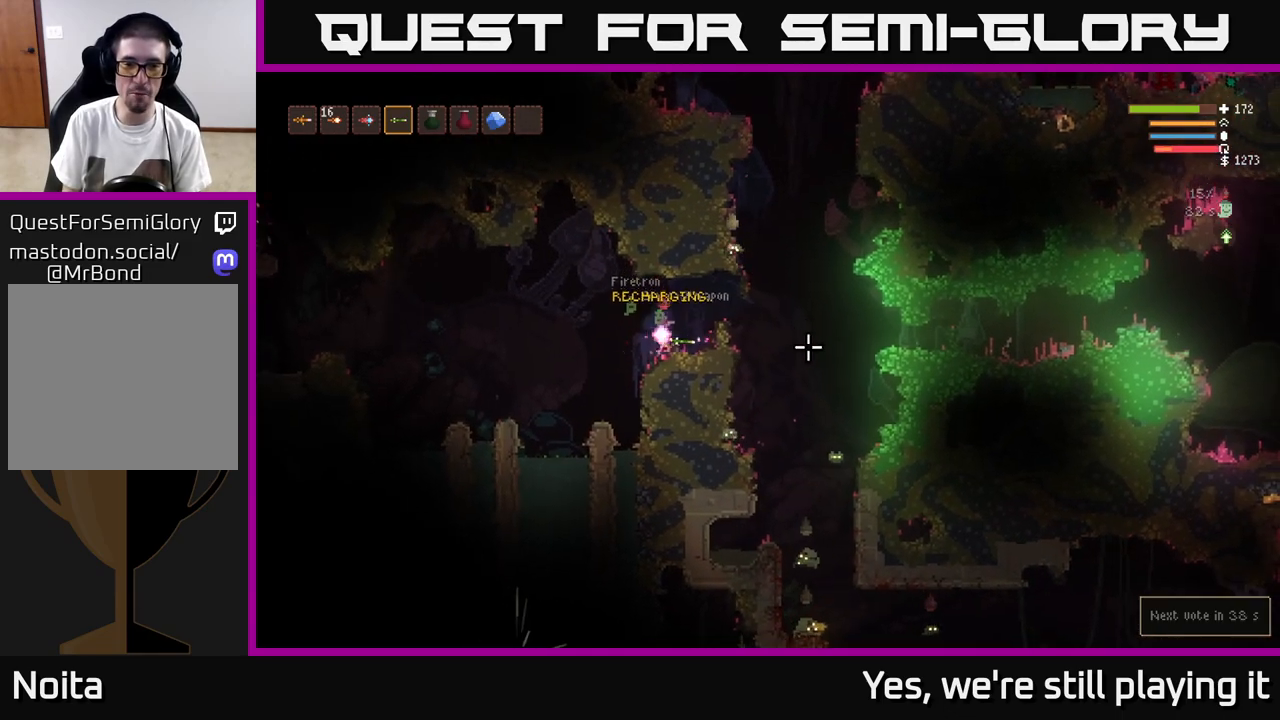
{"buttons": [], "left_stick": "left", "right_stick": "down", "events": [[50, "left_stick", "left"], [167, "L2", "down"], [300, "L2", "up"], [333, "right_stick", "down"]]}
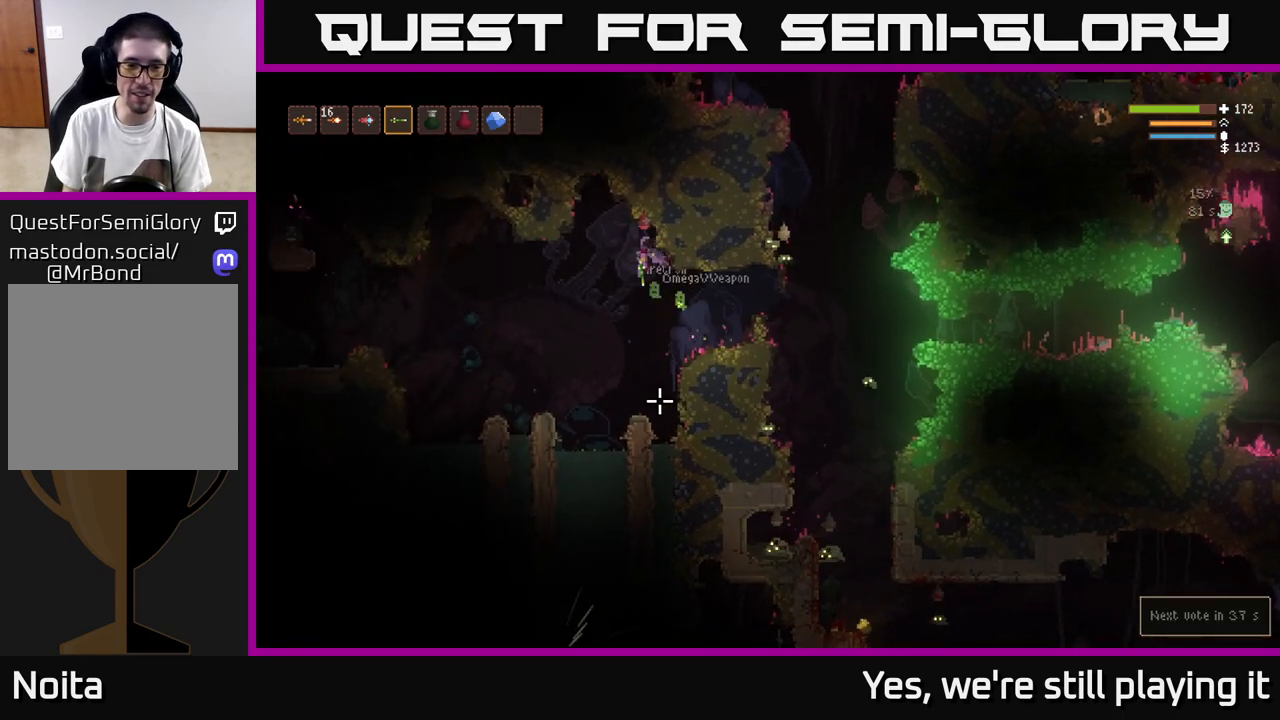
{"buttons": [], "left_stick": "down-left", "right_stick": "down", "events": [[300, "left_stick", "center"], [433, "left_stick", "left"], [500, "left_stick", "down-left"]]}
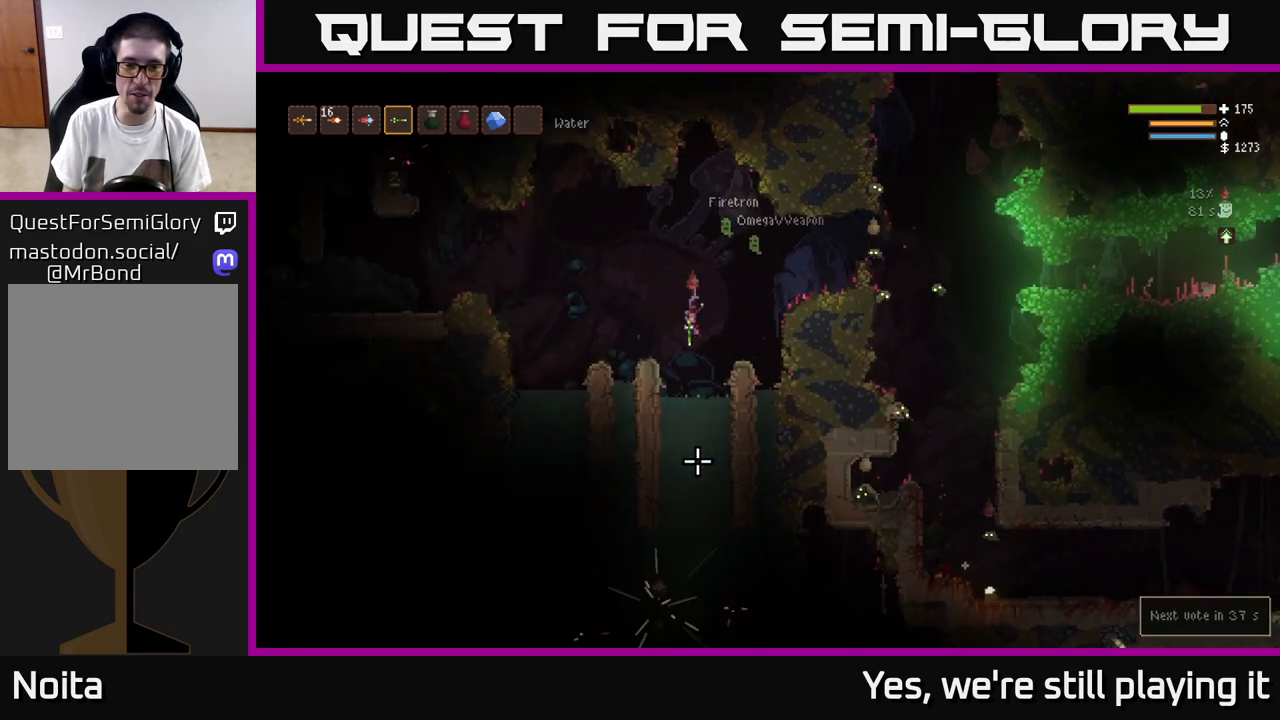
{"buttons": ["A"], "left_stick": "center", "right_stick": "center", "events": [[33, "right_stick", "center"], [450, "A", "down"], [500, "left_stick", "center"]]}
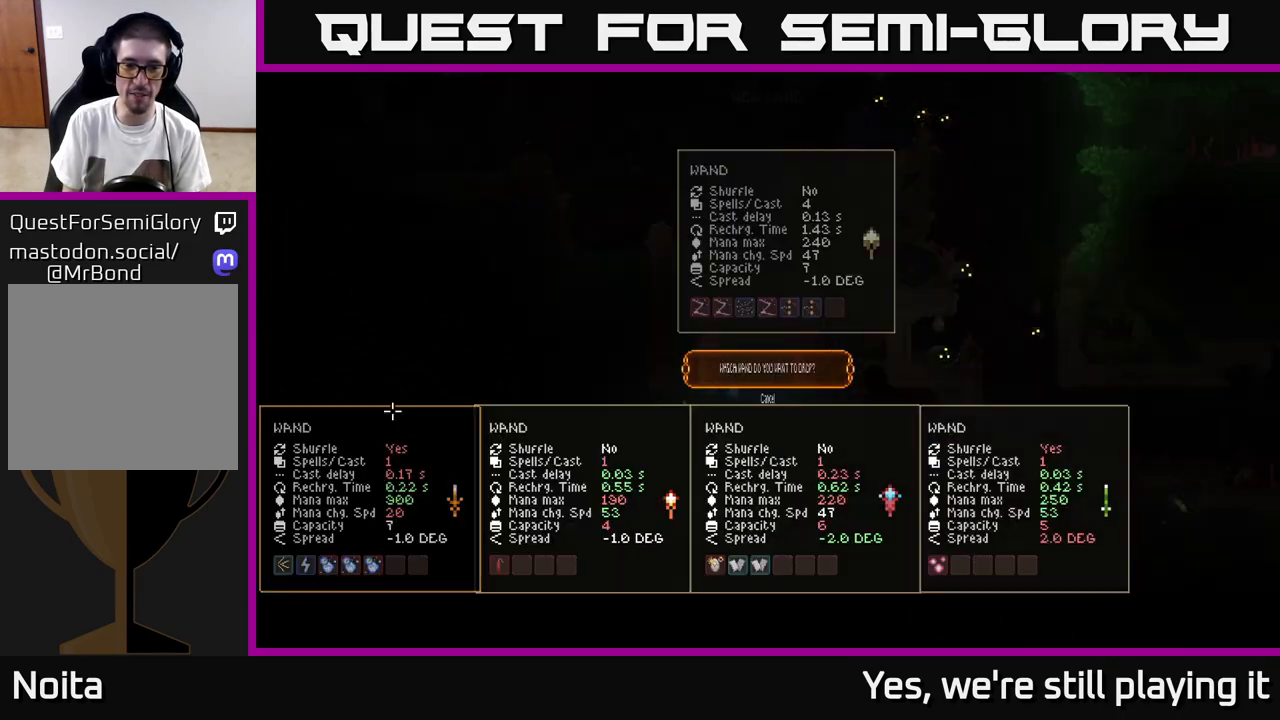
{"buttons": [], "left_stick": "center", "right_stick": "center", "events": [[67, "A", "up"]]}